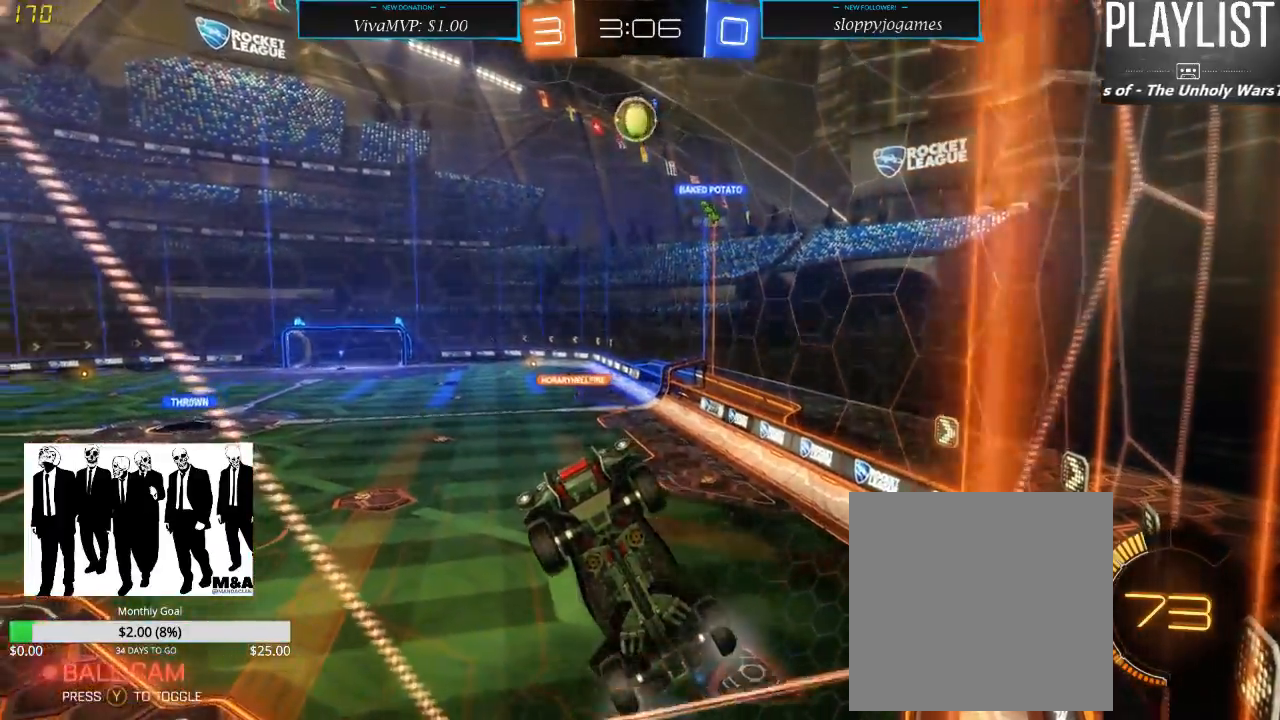
Gameplay with a controller (Xbox layout); each line is a JSON object with the inputs held at the frame after it. "events" lists button and stick changes between this image and that frame as [ms after this image, input, new state], when the widget could be followed in between. Not read: L3 R3.
{"buttons": [], "left_stick": "center", "right_stick": "center", "events": [[167, "R2", "up"], [183, "left_stick", "right"], [367, "left_stick", "center"]]}
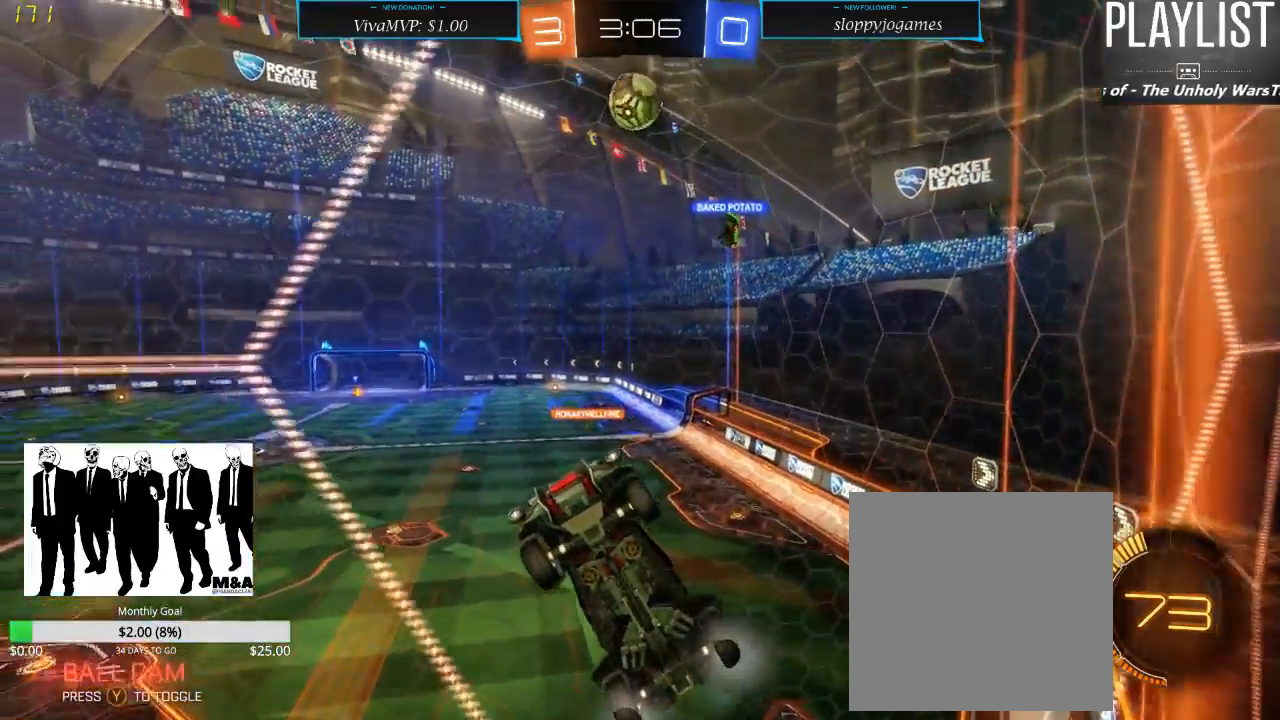
{"buttons": [], "left_stick": "center", "right_stick": "center", "events": [[17, "R2", "down"], [217, "left_stick", "right"], [317, "left_stick", "center"], [350, "R2", "up"]]}
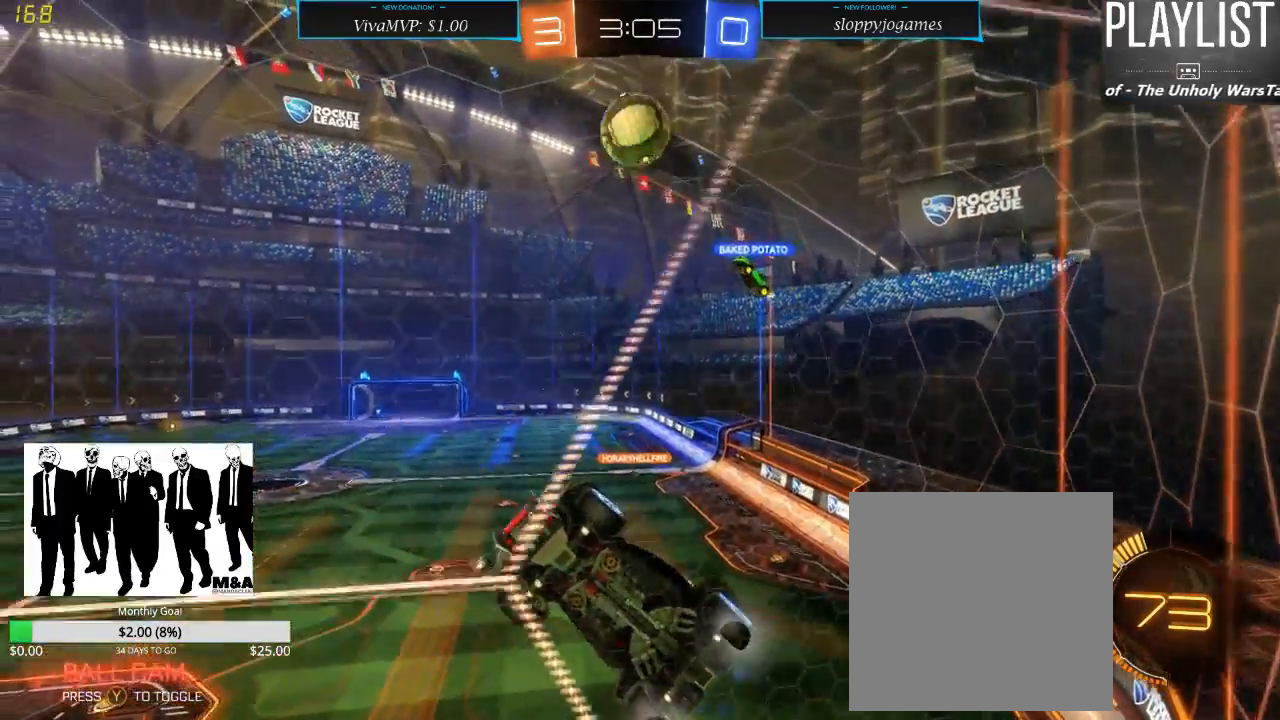
{"buttons": [], "left_stick": "center", "right_stick": "center", "events": [[150, "R2", "down"], [250, "left_stick", "right"], [350, "left_stick", "center"], [417, "R2", "up"]]}
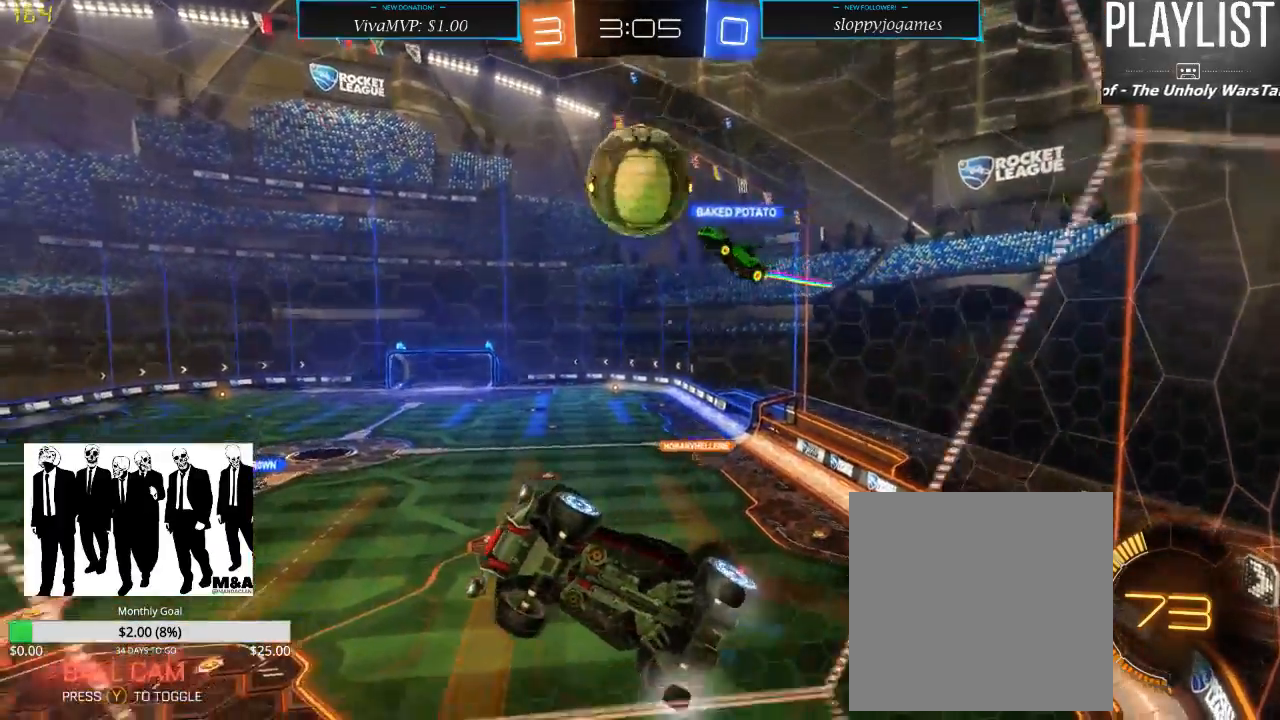
{"buttons": ["R2"], "left_stick": "center", "right_stick": "center", "events": [[33, "R2", "down"]]}
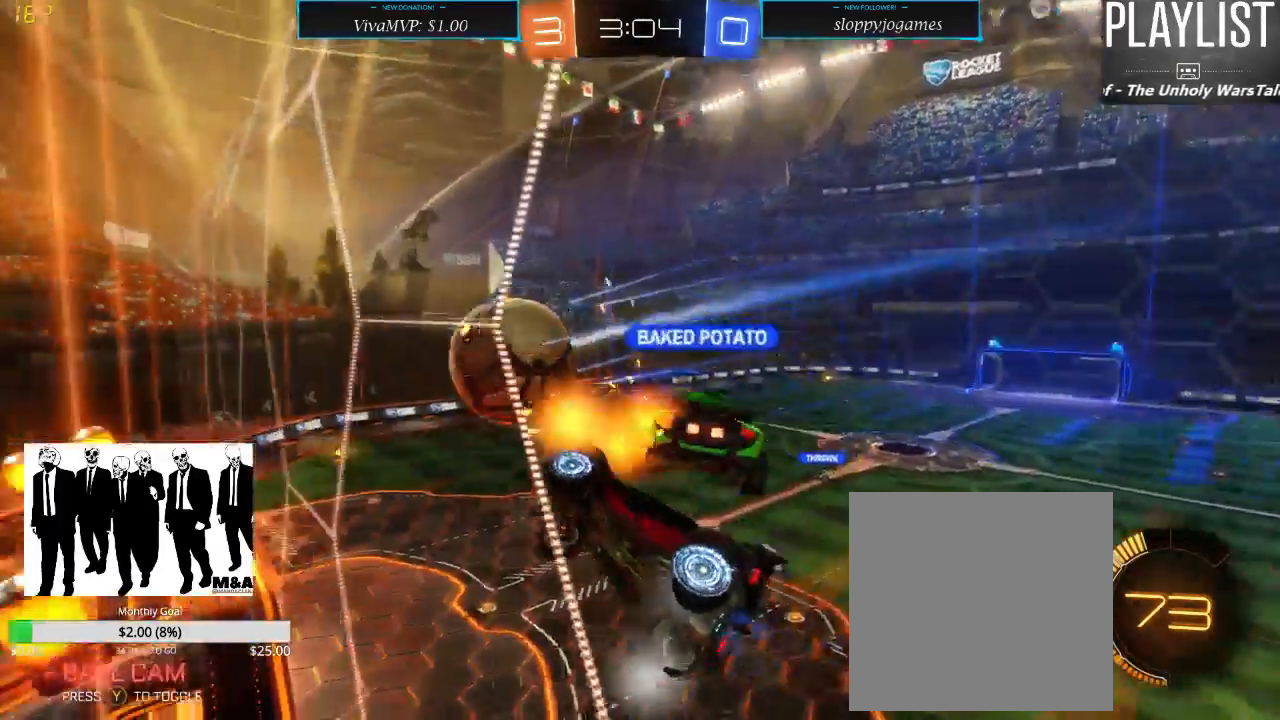
{"buttons": ["R2"], "left_stick": "center", "right_stick": "center", "events": [[17, "left_stick", "right"], [333, "left_stick", "center"]]}
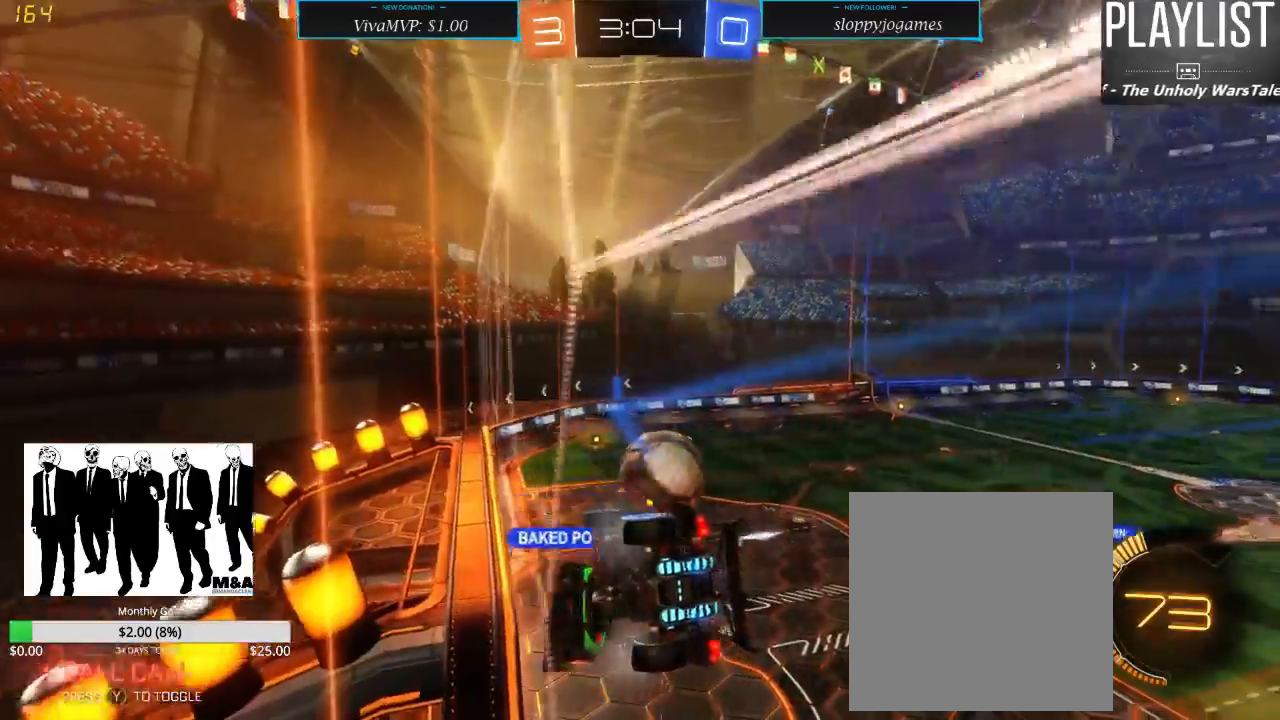
{"buttons": ["R2"], "left_stick": "center", "right_stick": "center", "events": [[267, "left_stick", "right"], [450, "left_stick", "center"]]}
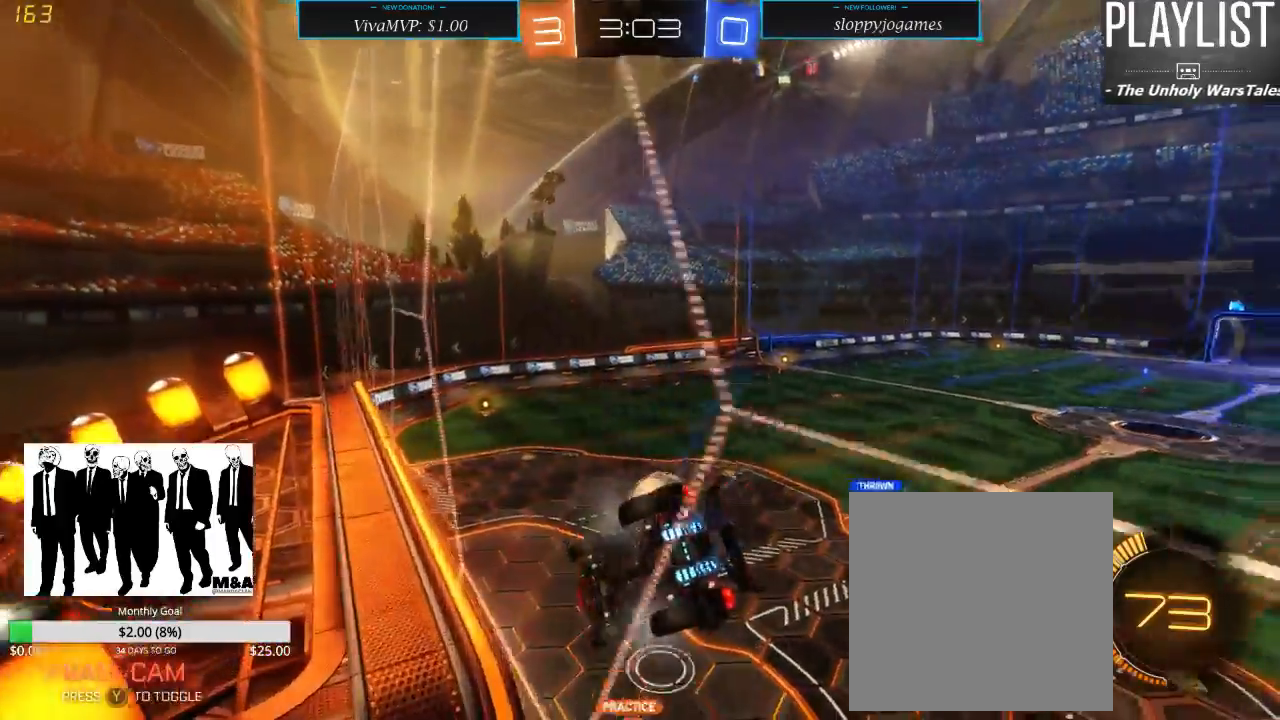
{"buttons": ["L1", "R2"], "left_stick": "down", "right_stick": "center", "events": [[233, "left_stick", "down-left"], [333, "left_stick", "down"], [367, "L1", "down"]]}
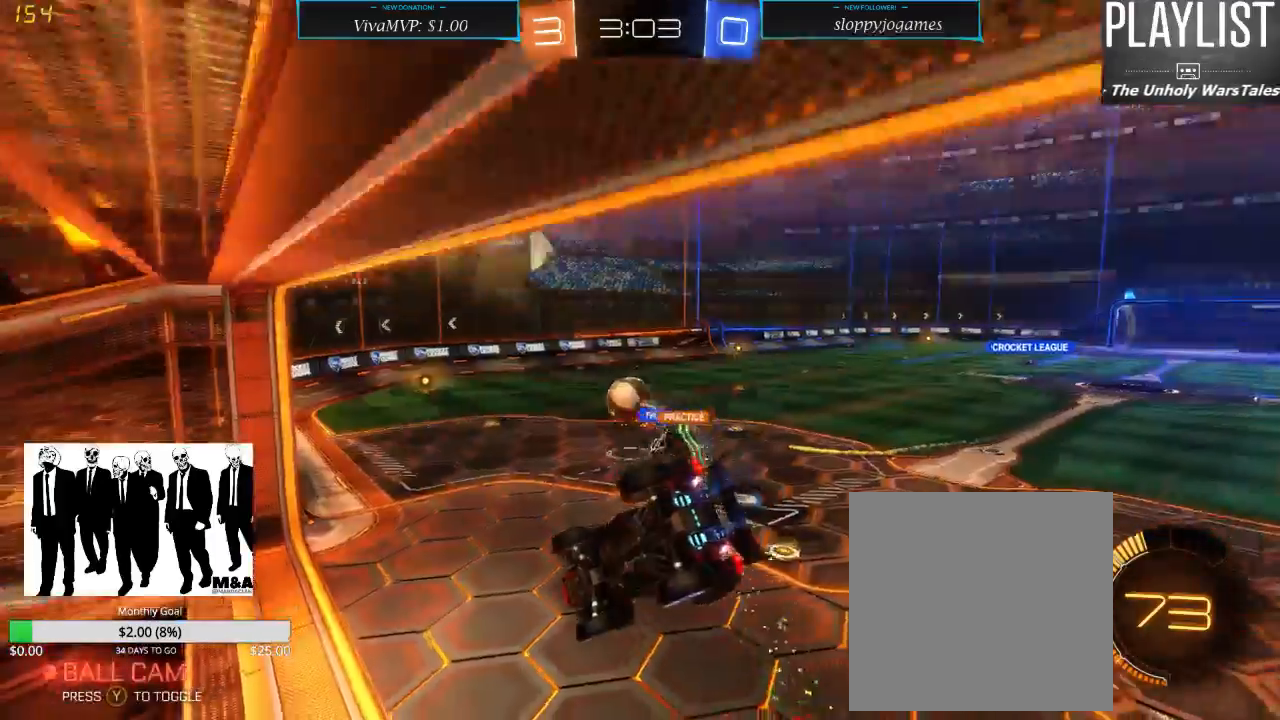
{"buttons": ["R2"], "left_stick": "center", "right_stick": "center", "events": [[117, "L1", "up"], [217, "left_stick", "center"]]}
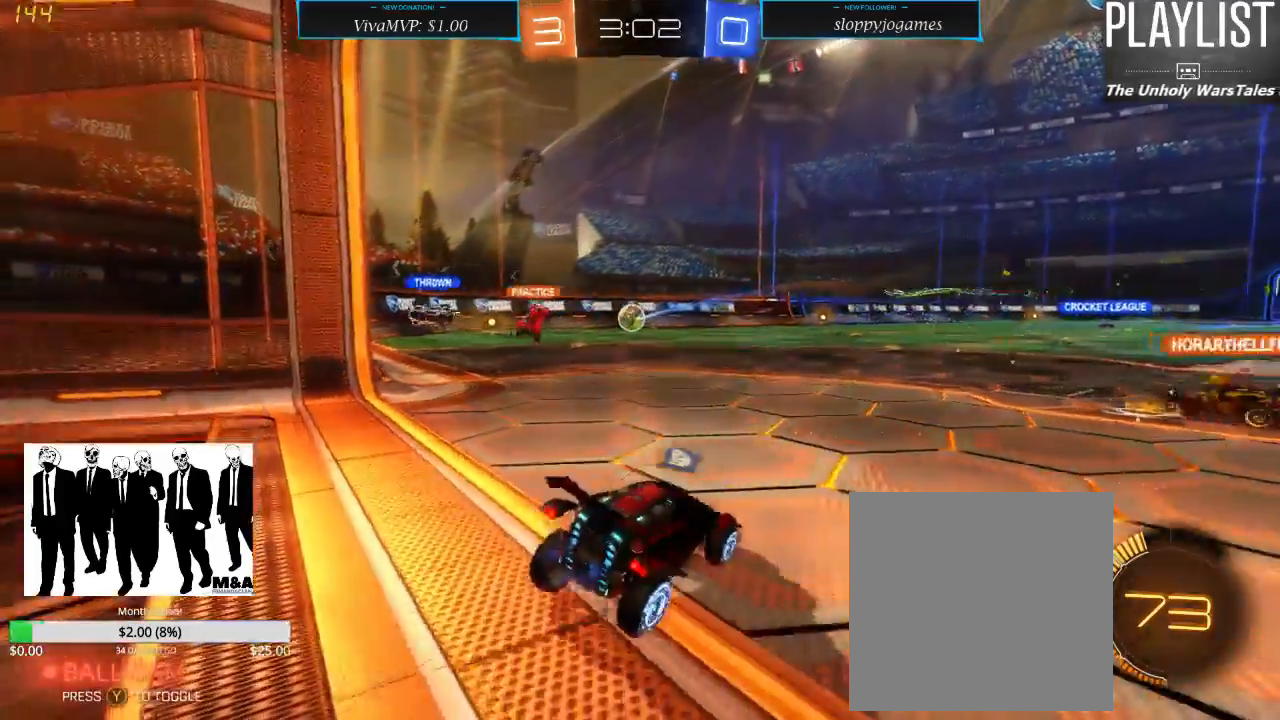
{"buttons": ["R2"], "left_stick": "left", "right_stick": "center", "events": [[383, "left_stick", "left"]]}
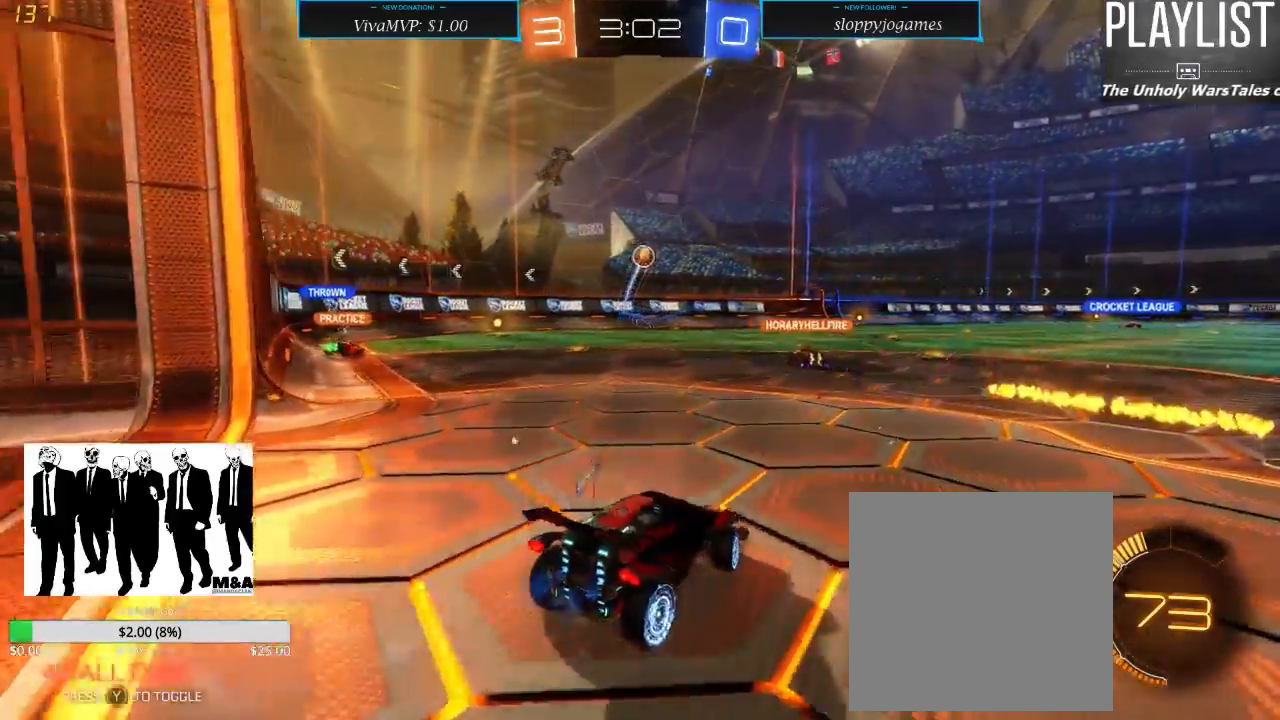
{"buttons": ["R2"], "left_stick": "center", "right_stick": "center", "events": [[367, "left_stick", "center"]]}
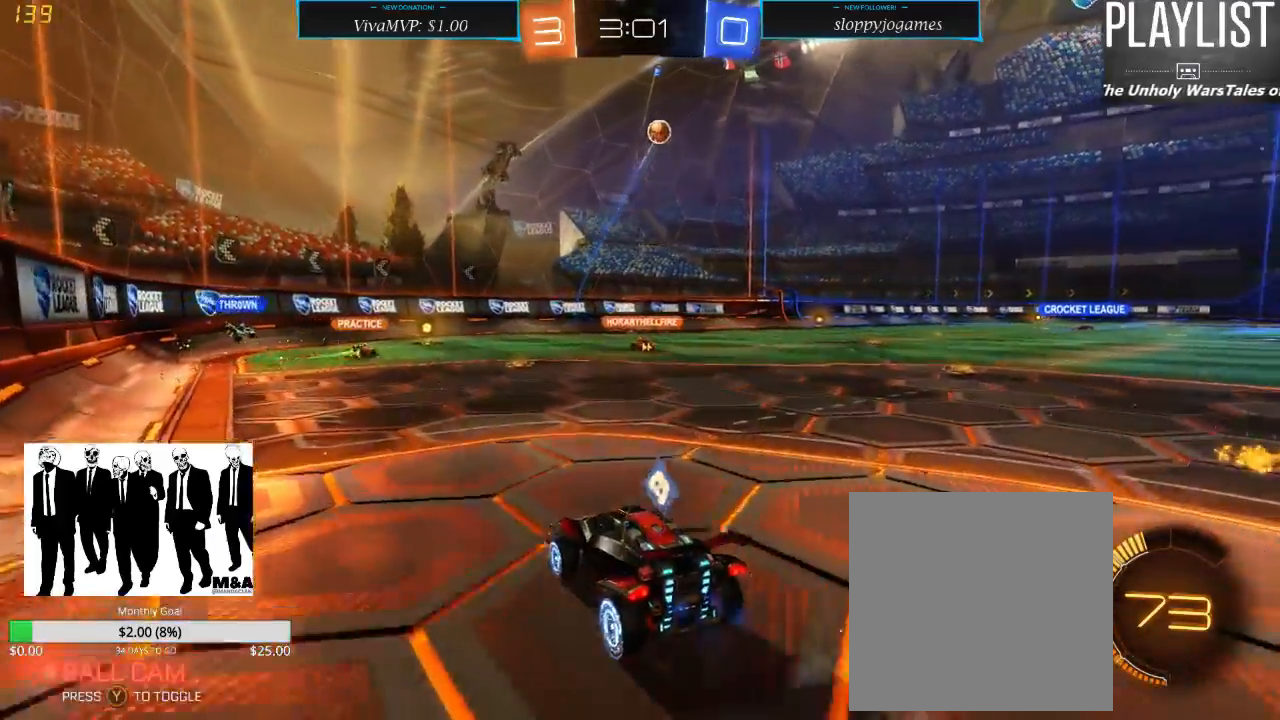
{"buttons": ["R2"], "left_stick": "center", "right_stick": "center", "events": [[300, "left_stick", "right"], [467, "left_stick", "center"]]}
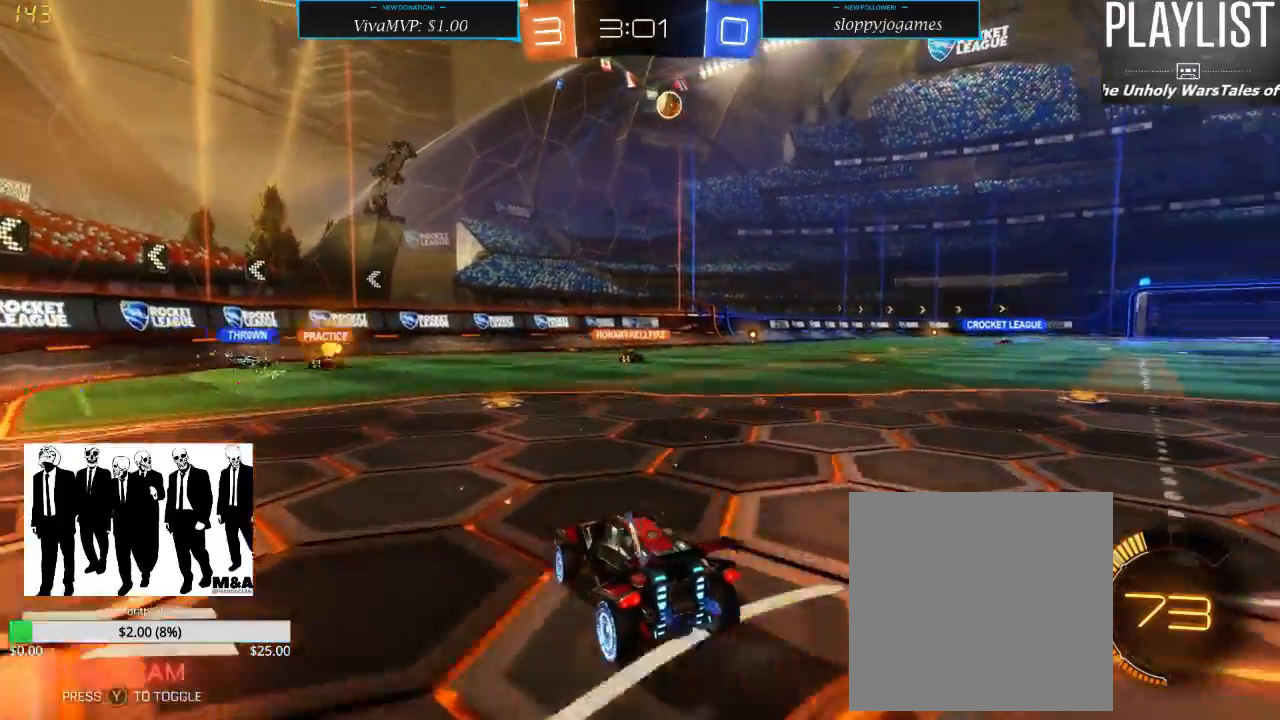
{"buttons": ["R2"], "left_stick": "right", "right_stick": "center", "events": [[433, "left_stick", "right"]]}
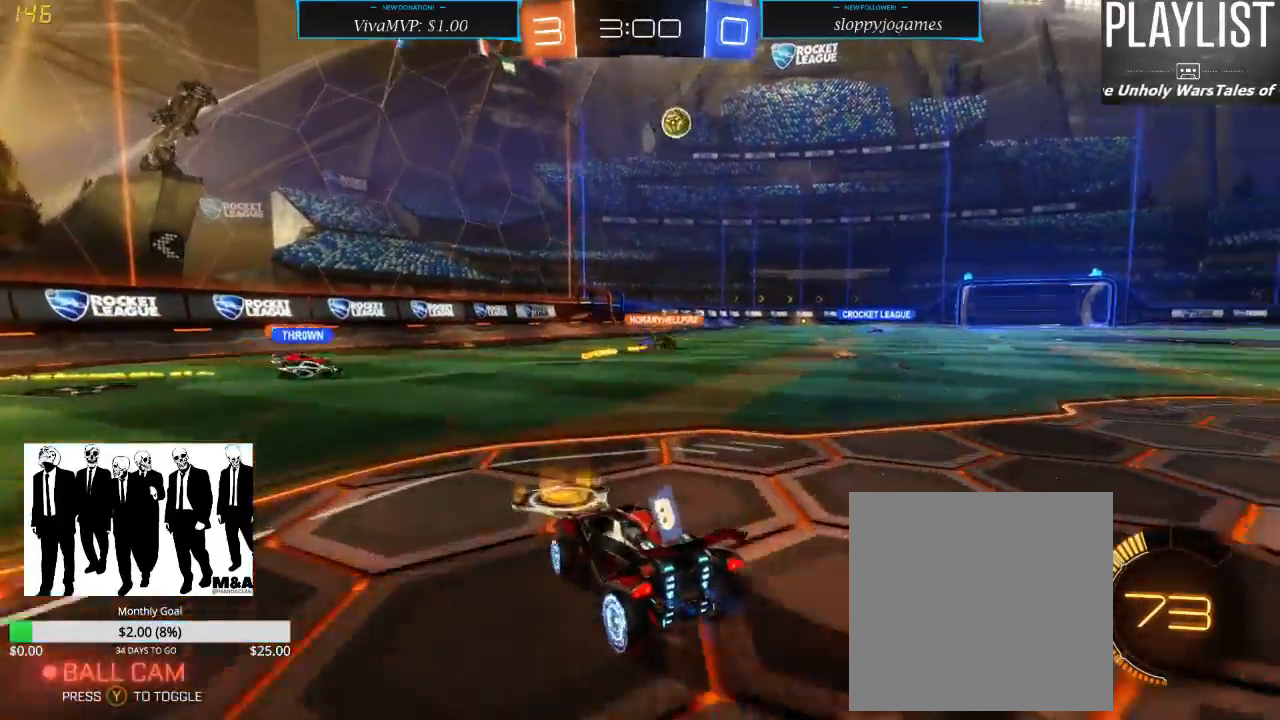
{"buttons": ["R2"], "left_stick": "right", "right_stick": "center", "events": []}
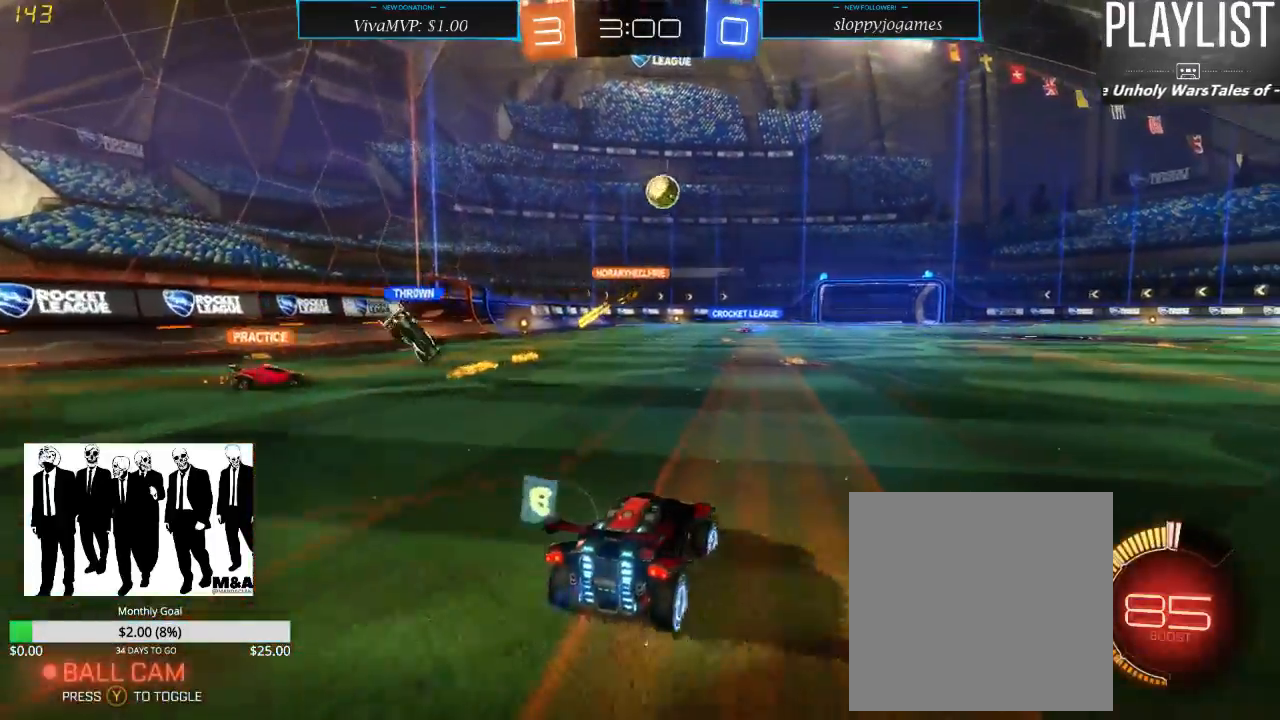
{"buttons": ["R2"], "left_stick": "center", "right_stick": "center", "events": [[50, "left_stick", "center"]]}
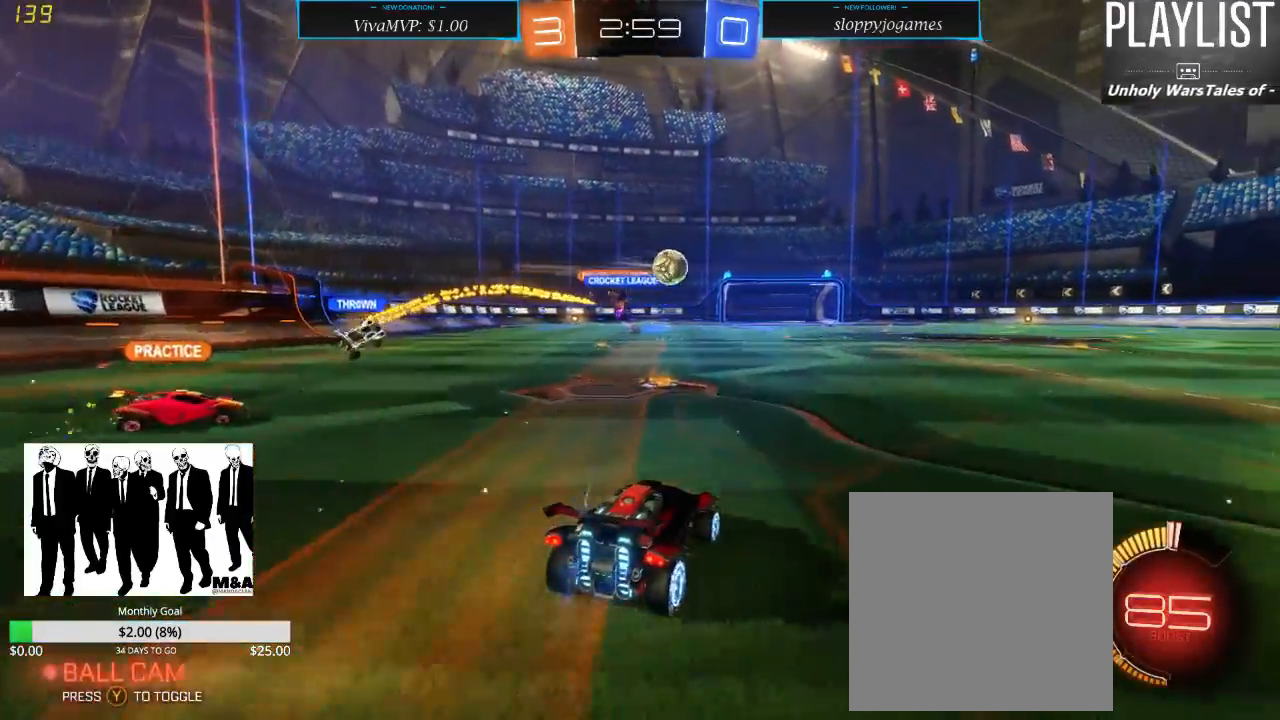
{"buttons": ["R1", "R2"], "left_stick": "center", "right_stick": "center", "events": [[167, "left_stick", "right"], [367, "R1", "down"], [500, "left_stick", "center"]]}
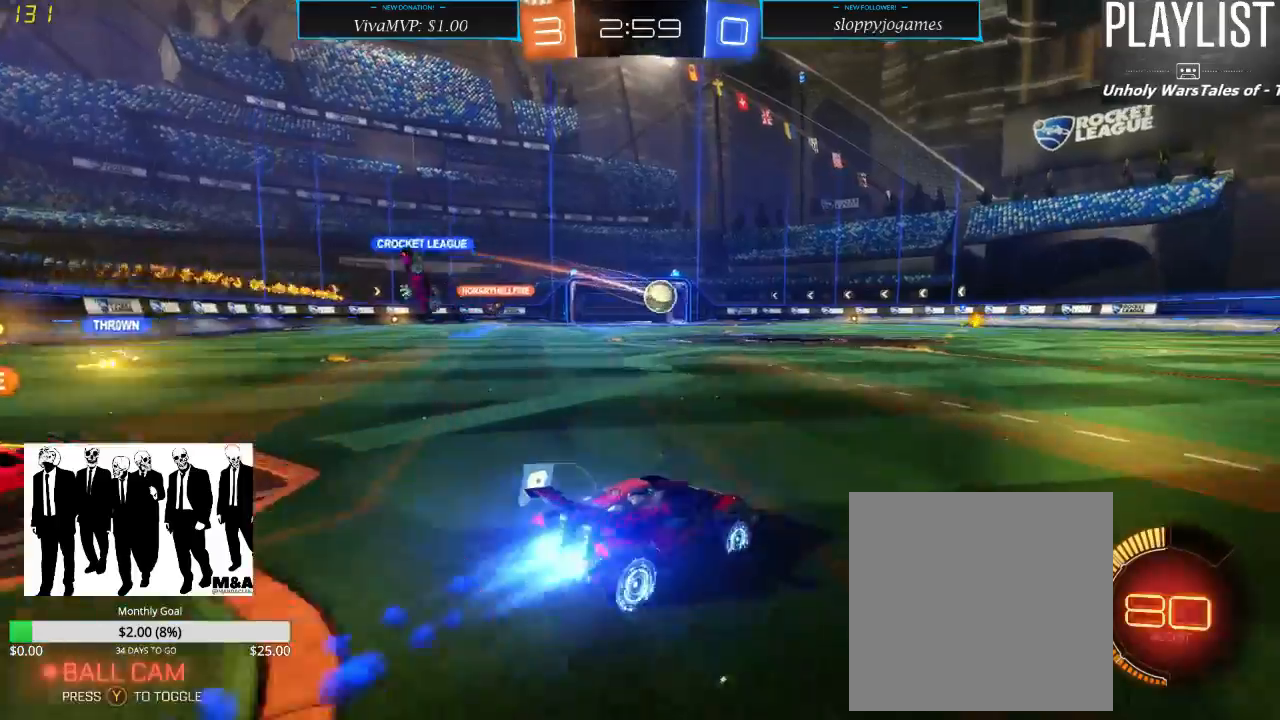
{"buttons": ["R2"], "left_stick": "up", "right_stick": "center", "events": [[133, "left_stick", "up-left"], [167, "A", "down"], [233, "left_stick", "up"], [267, "A", "up"], [300, "A", "down"], [433, "A", "up"], [500, "R1", "up"]]}